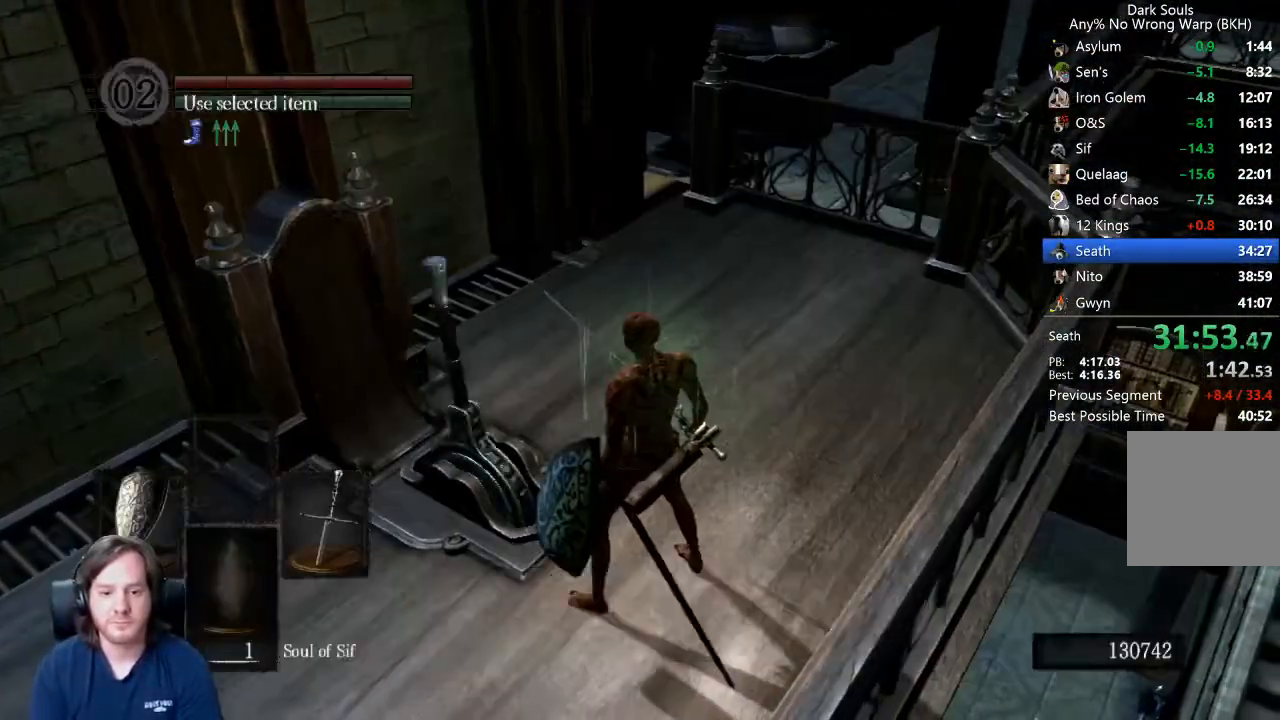
Gameplay with a controller (Xbox layout); each line is a JSON object with the inputs held at the frame after it. "events" lists button and stick changes between this image and that frame as [ms after this image, input, new state], when the widget could be followed in between.
{"buttons": [], "left_stick": "center", "right_stick": "center", "events": [[67, "A", "up"], [133, "A", "down"], [167, "A", "up"], [300, "A", "down"], [367, "A", "up"]]}
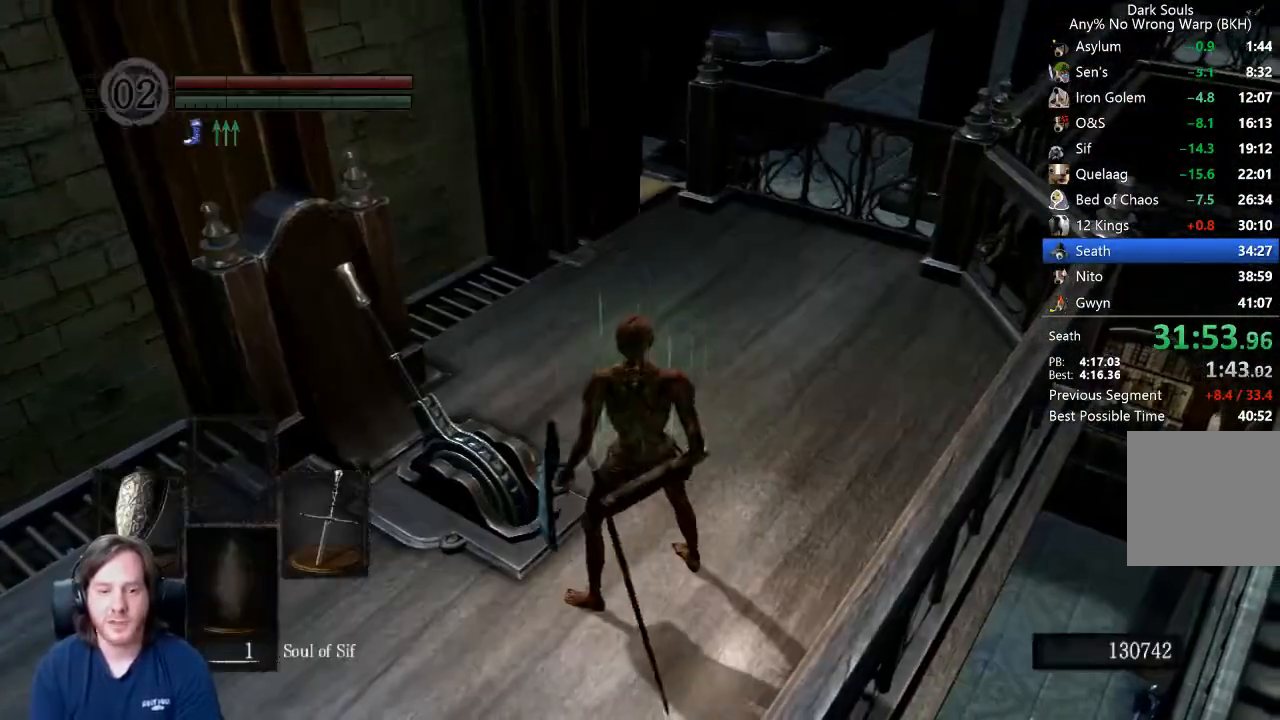
{"buttons": [], "left_stick": "center", "right_stick": "center", "events": []}
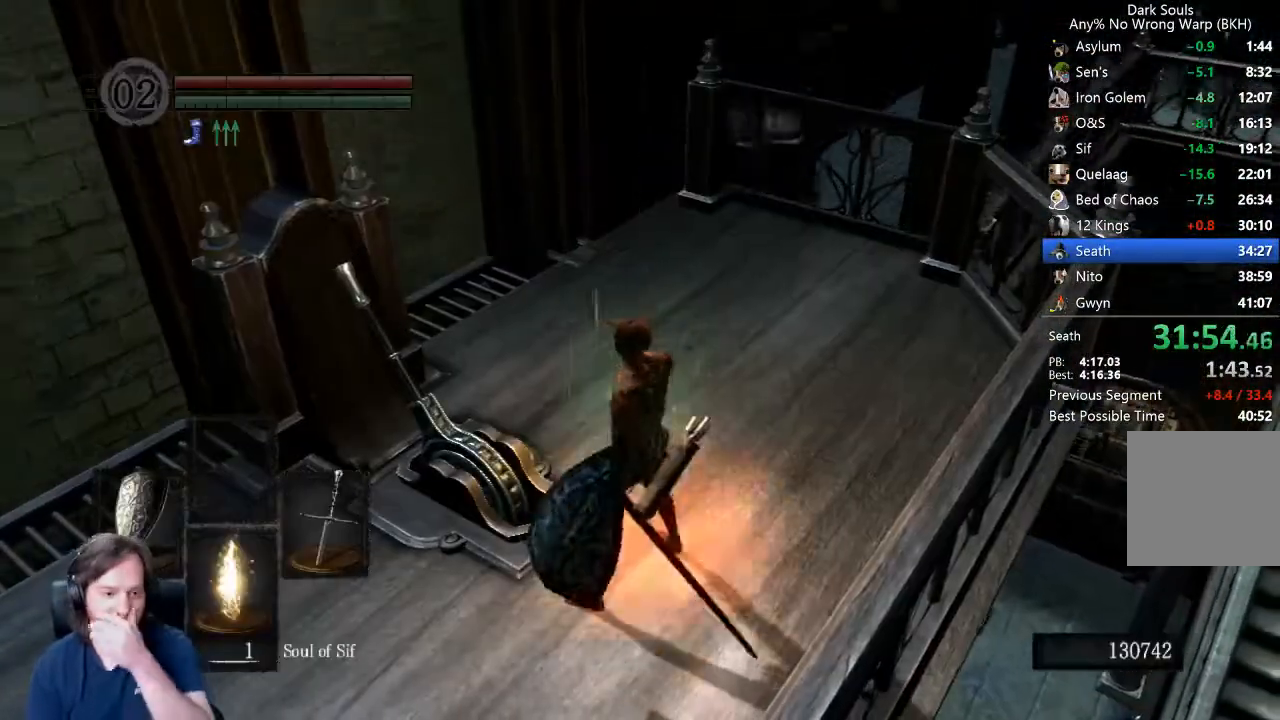
{"buttons": [], "left_stick": "center", "right_stick": "center", "events": []}
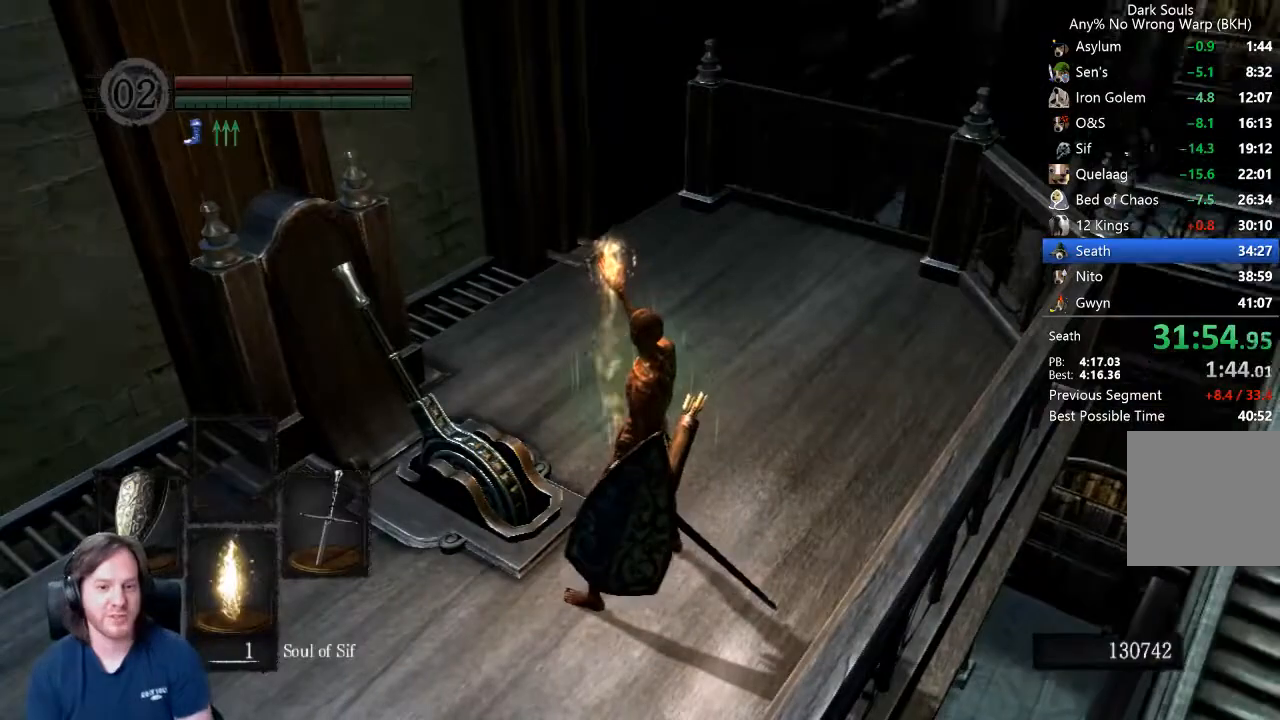
{"buttons": [], "left_stick": "center", "right_stick": "center", "events": []}
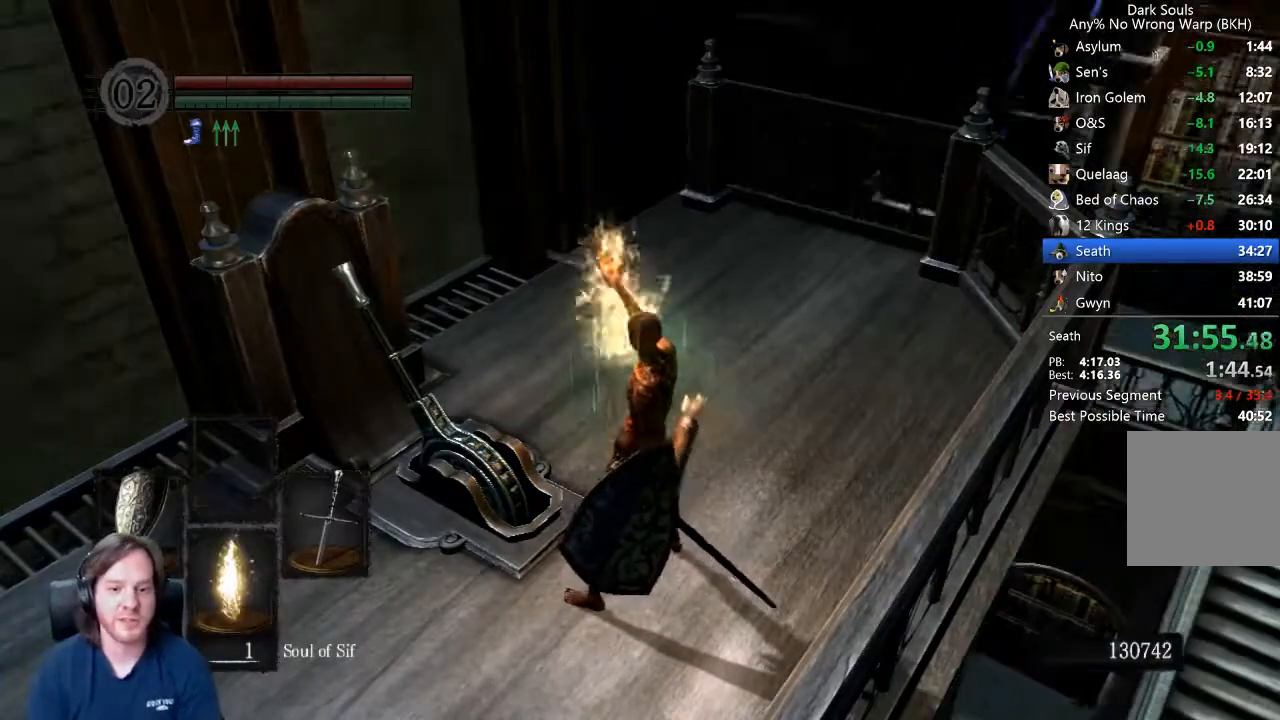
{"buttons": [], "left_stick": "center", "right_stick": "center", "events": []}
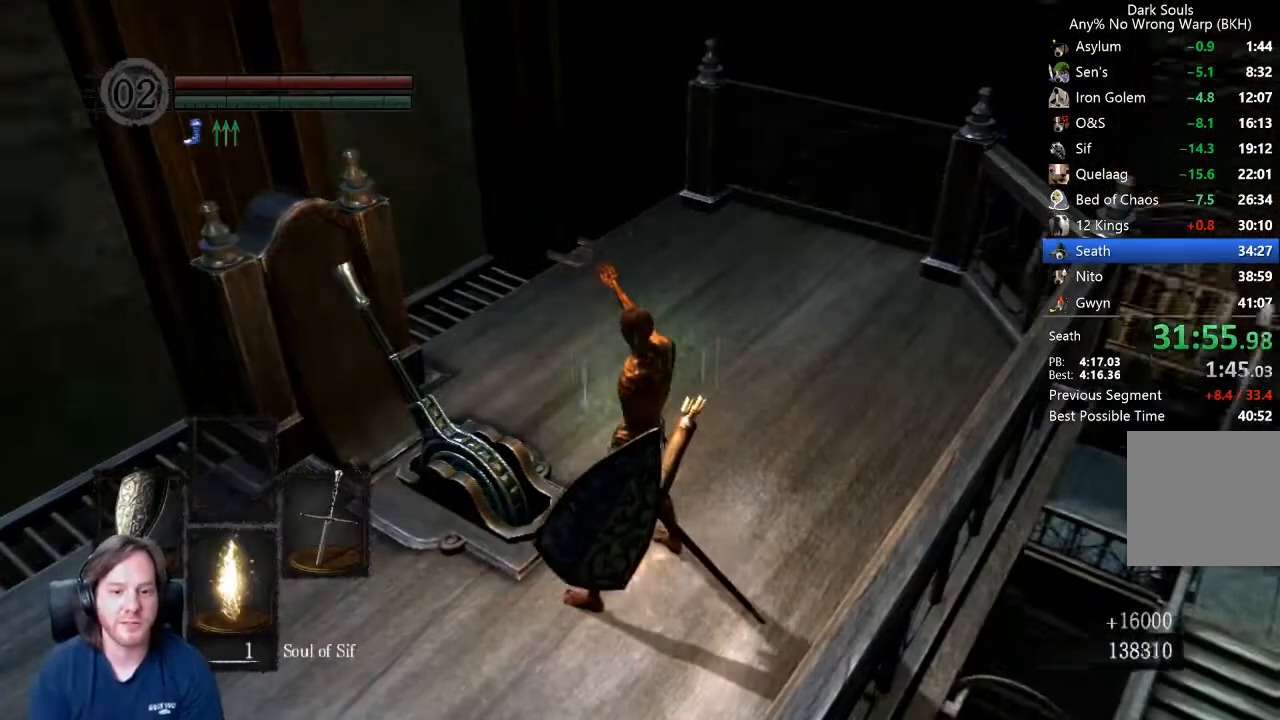
{"buttons": [], "left_stick": "center", "right_stick": "center", "events": [[133, "X", "down"], [233, "X", "up"], [300, "START", "down"], [400, "START", "up"]]}
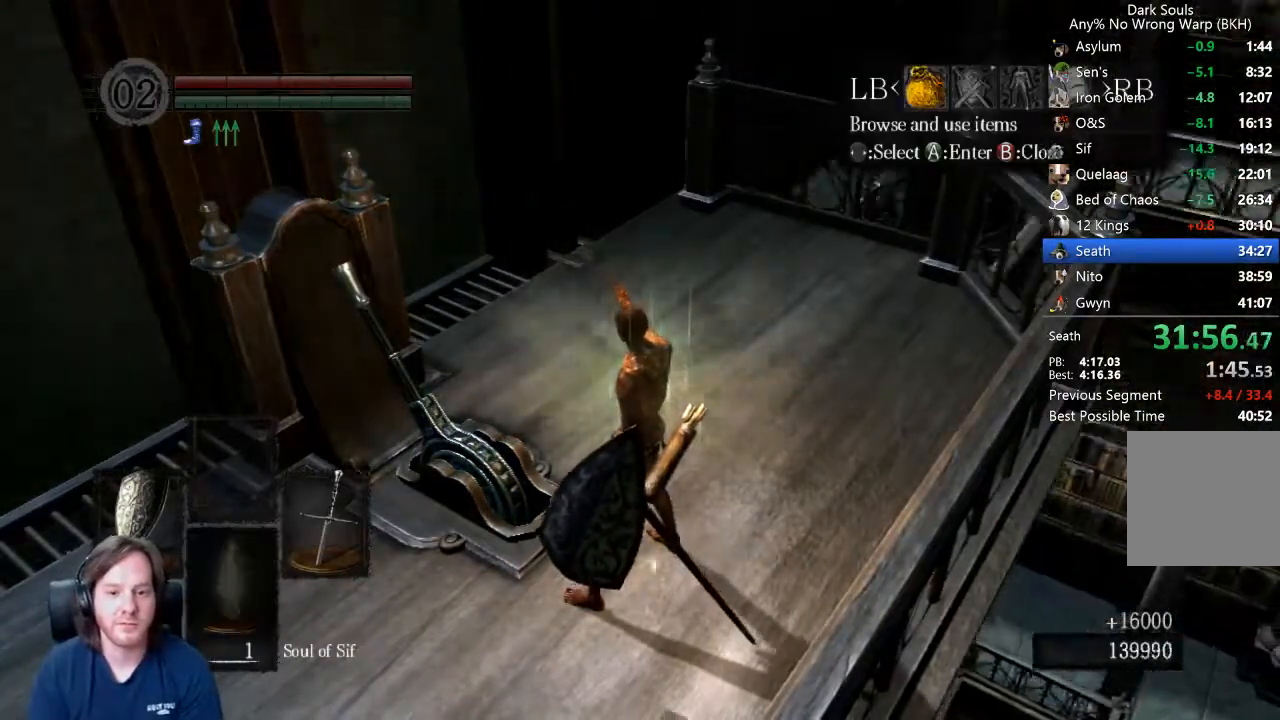
{"buttons": [], "left_stick": "center", "right_stick": "center", "events": [[67, "A", "down"], [133, "A", "up"], [233, "A", "down"], [300, "A", "up"]]}
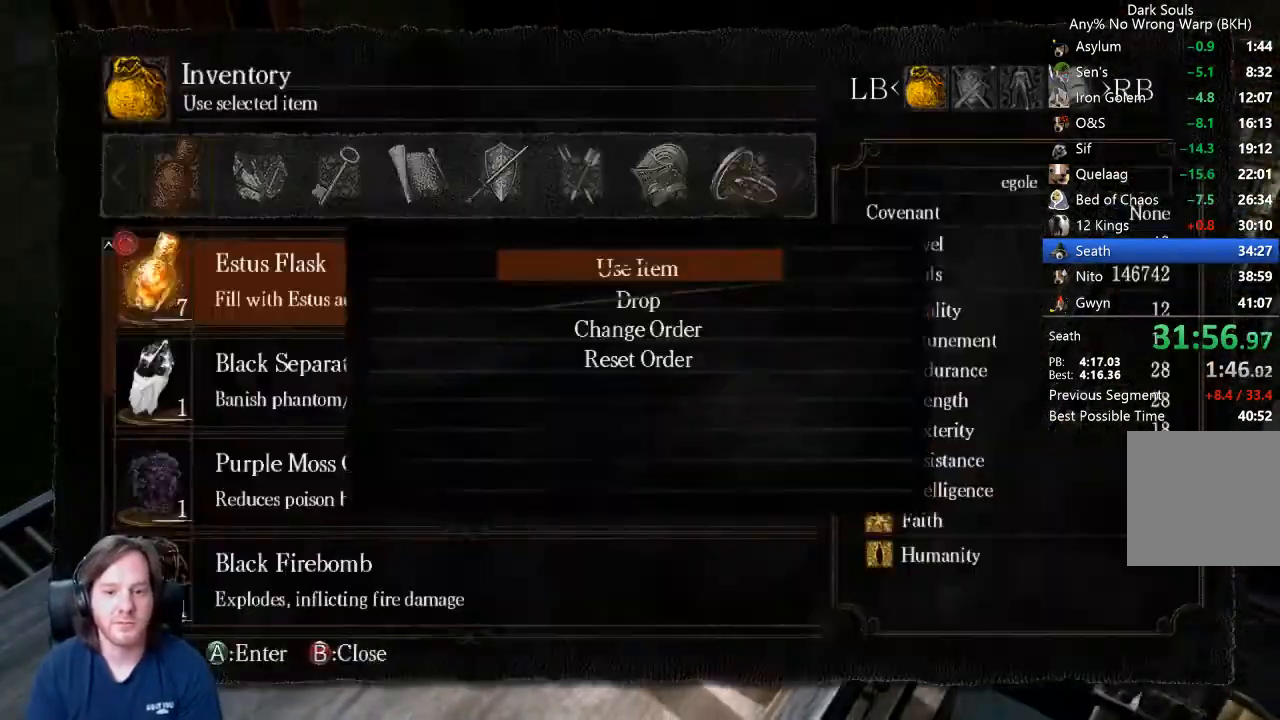
{"buttons": [], "left_stick": "center", "right_stick": "center", "events": [[367, "A", "down"], [467, "A", "up"]]}
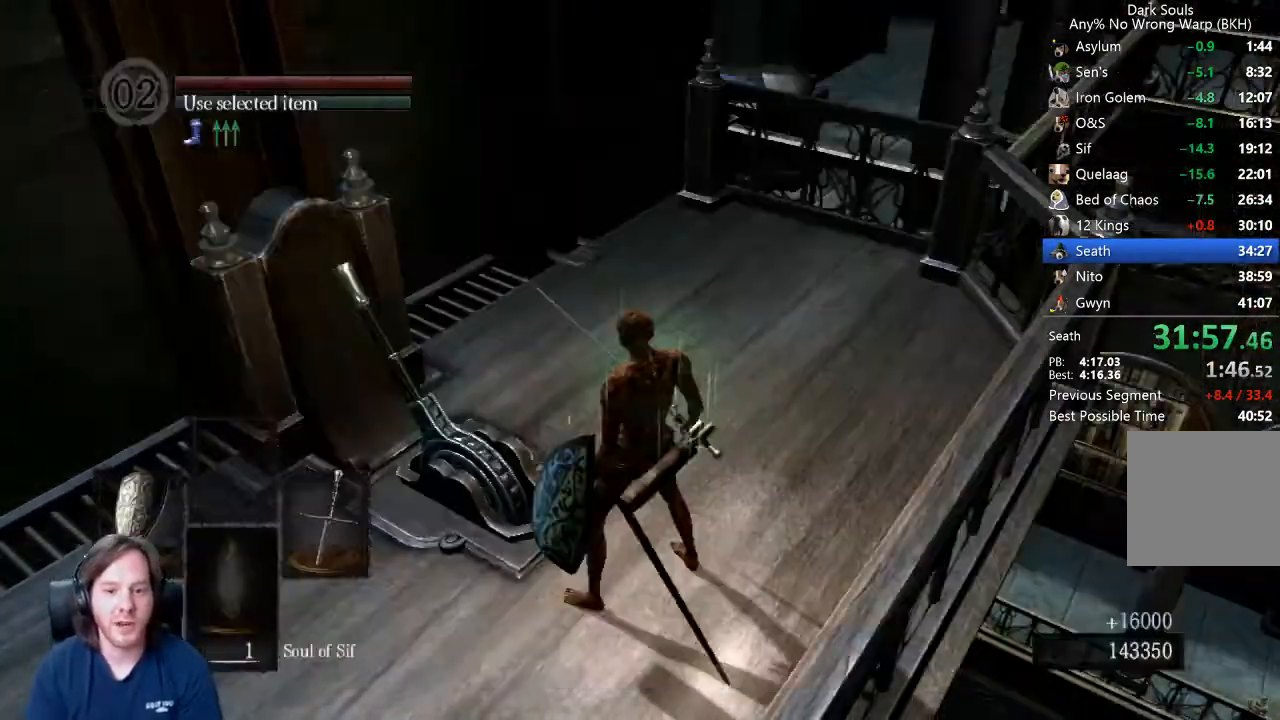
{"buttons": [], "left_stick": "center", "right_stick": "center", "events": [[33, "A", "down"], [100, "A", "up"], [133, "A", "down"], [367, "A", "up"]]}
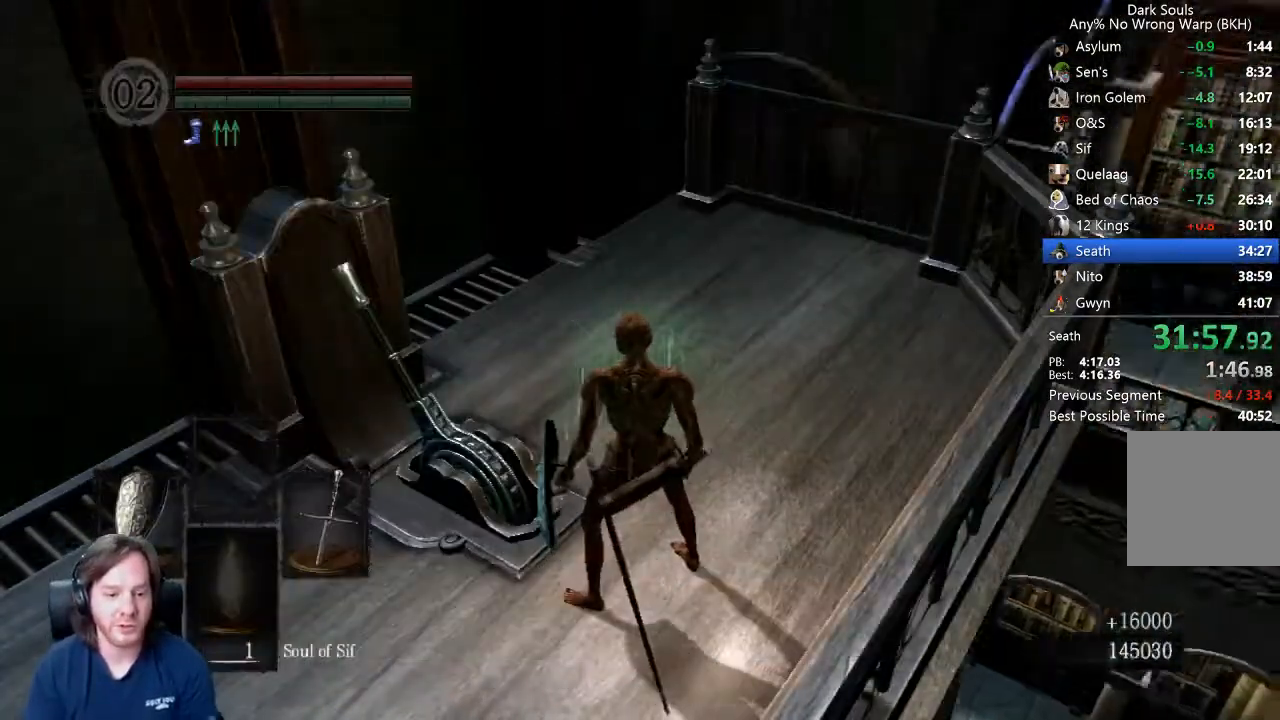
{"buttons": [], "left_stick": "center", "right_stick": "center", "events": []}
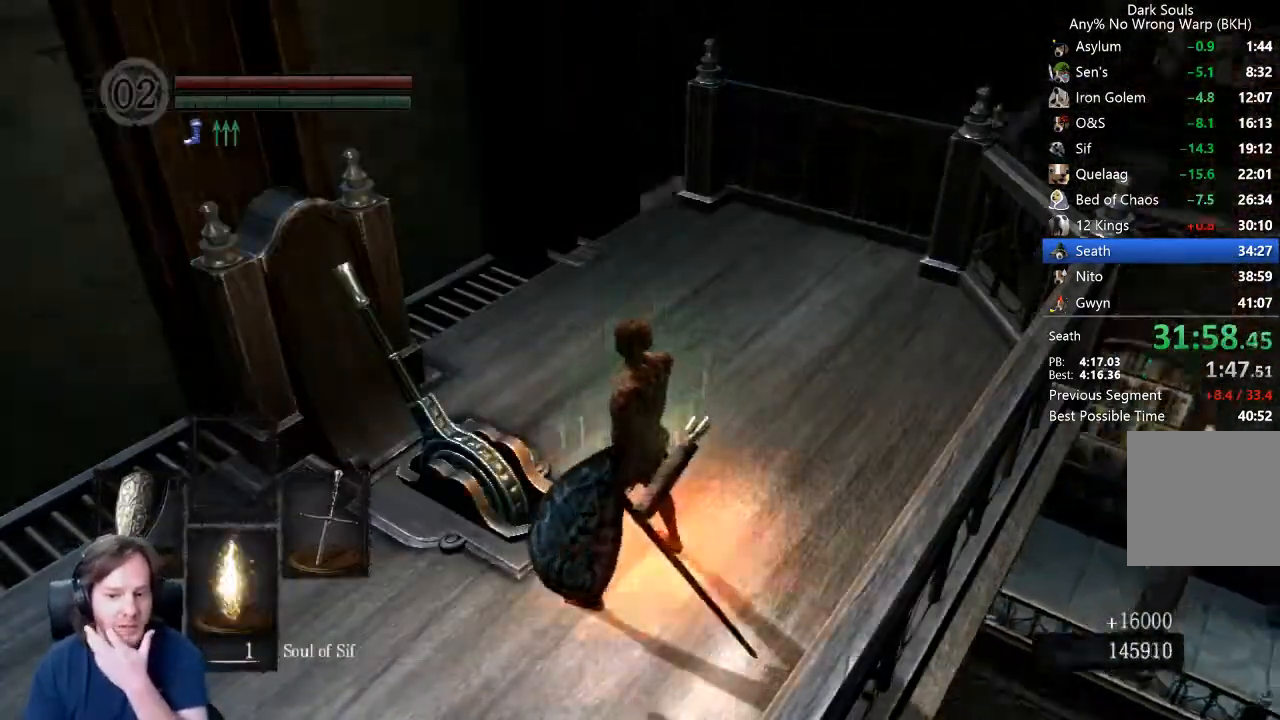
{"buttons": [], "left_stick": "center", "right_stick": "center", "events": []}
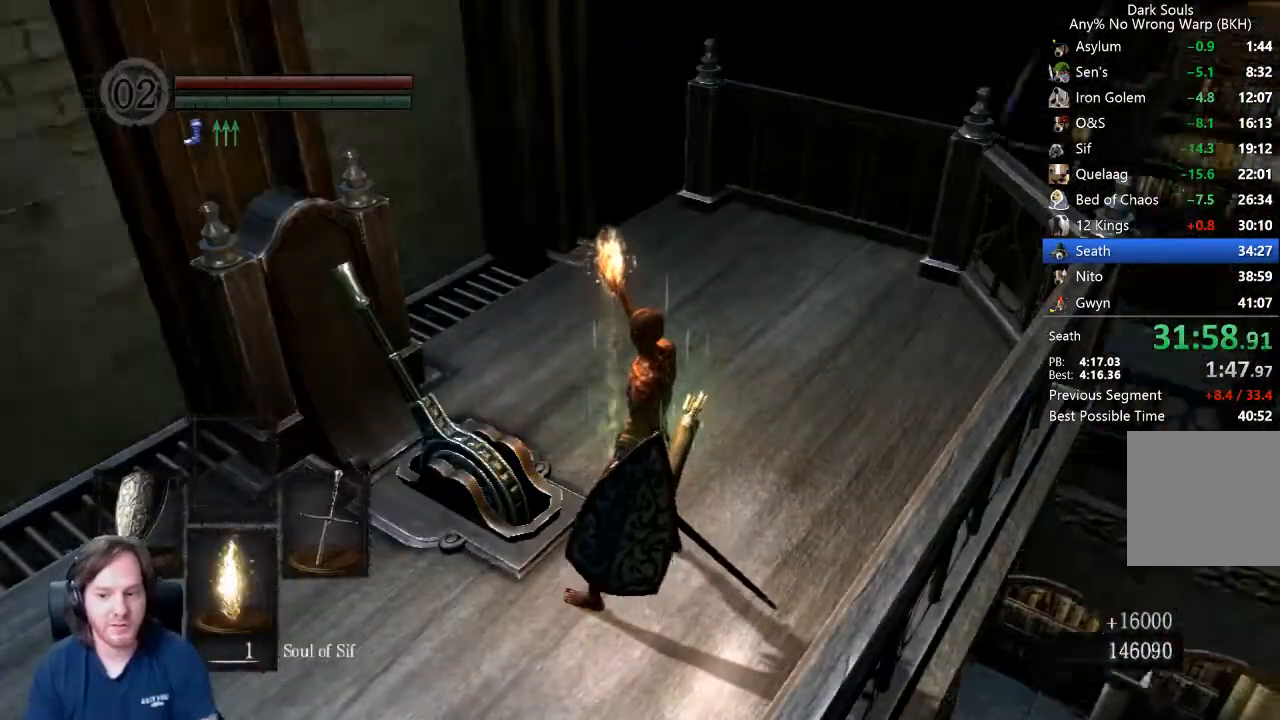
{"buttons": [], "left_stick": "center", "right_stick": "center", "events": []}
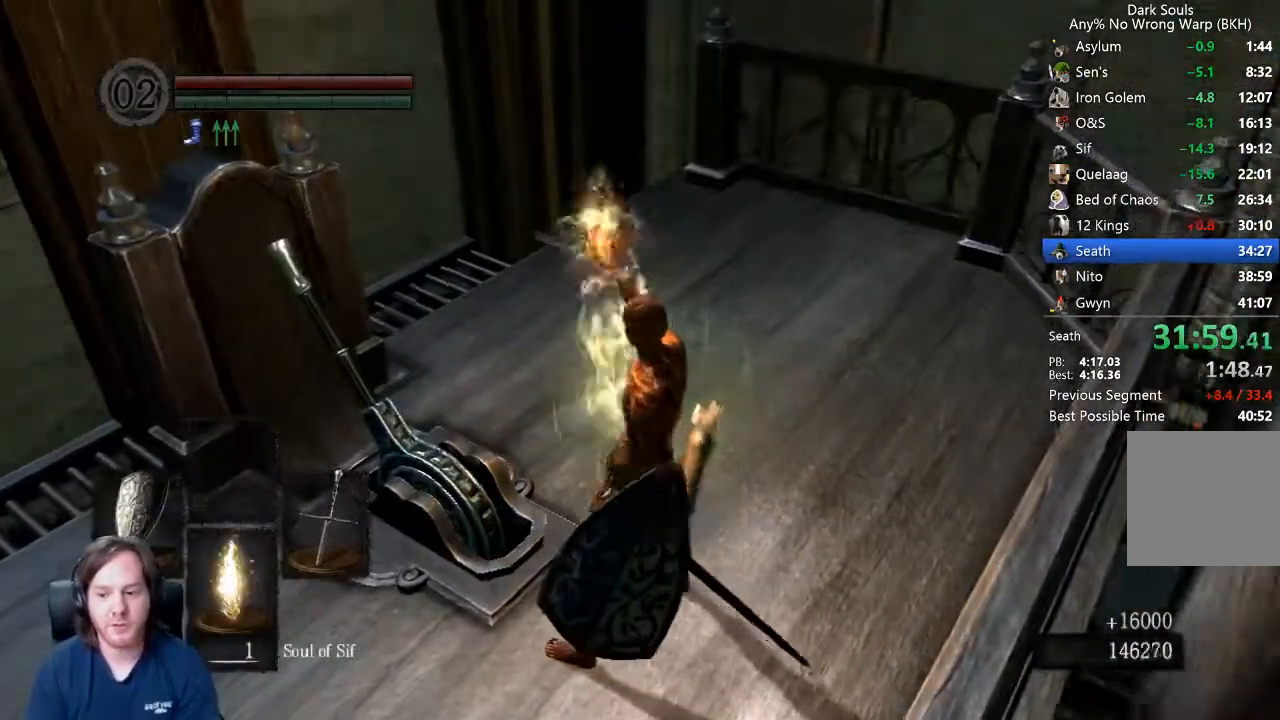
{"buttons": [], "left_stick": "center", "right_stick": "center", "events": [[233, "START", "down"], [367, "START", "up"]]}
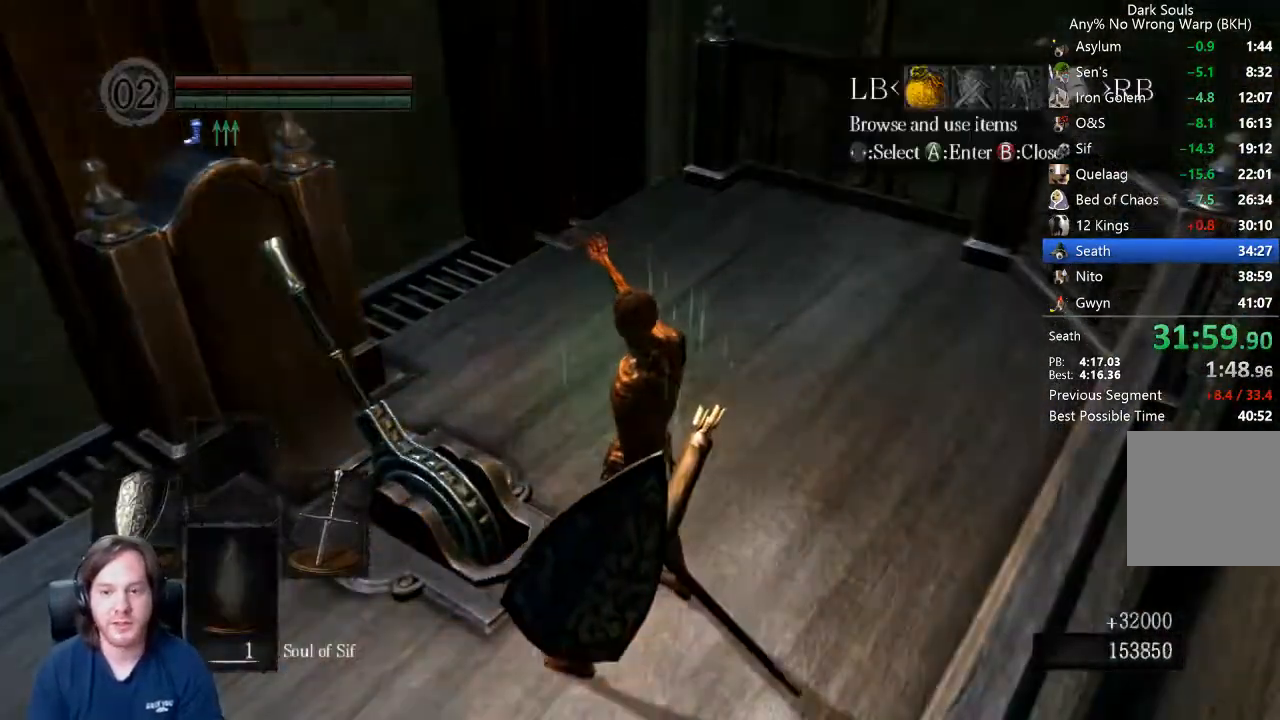
{"buttons": [], "left_stick": "center", "right_stick": "center", "events": [[33, "R1", "down"], [100, "A", "down"], [200, "A", "up"], [233, "R1", "up"], [300, "DPAD_LEFT", "down"], [367, "DPAD_LEFT", "up"], [433, "DPAD_LEFT", "down"], [500, "DPAD_LEFT", "up"]]}
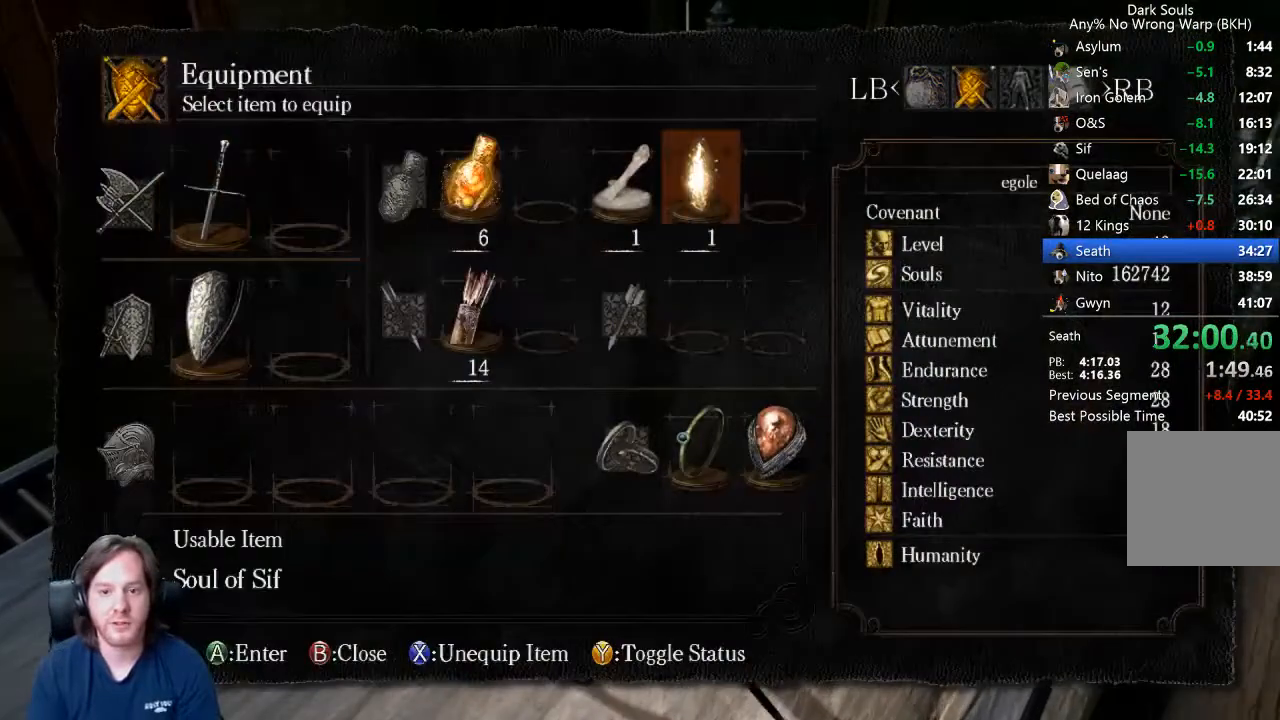
{"buttons": [], "left_stick": "center", "right_stick": "center", "events": []}
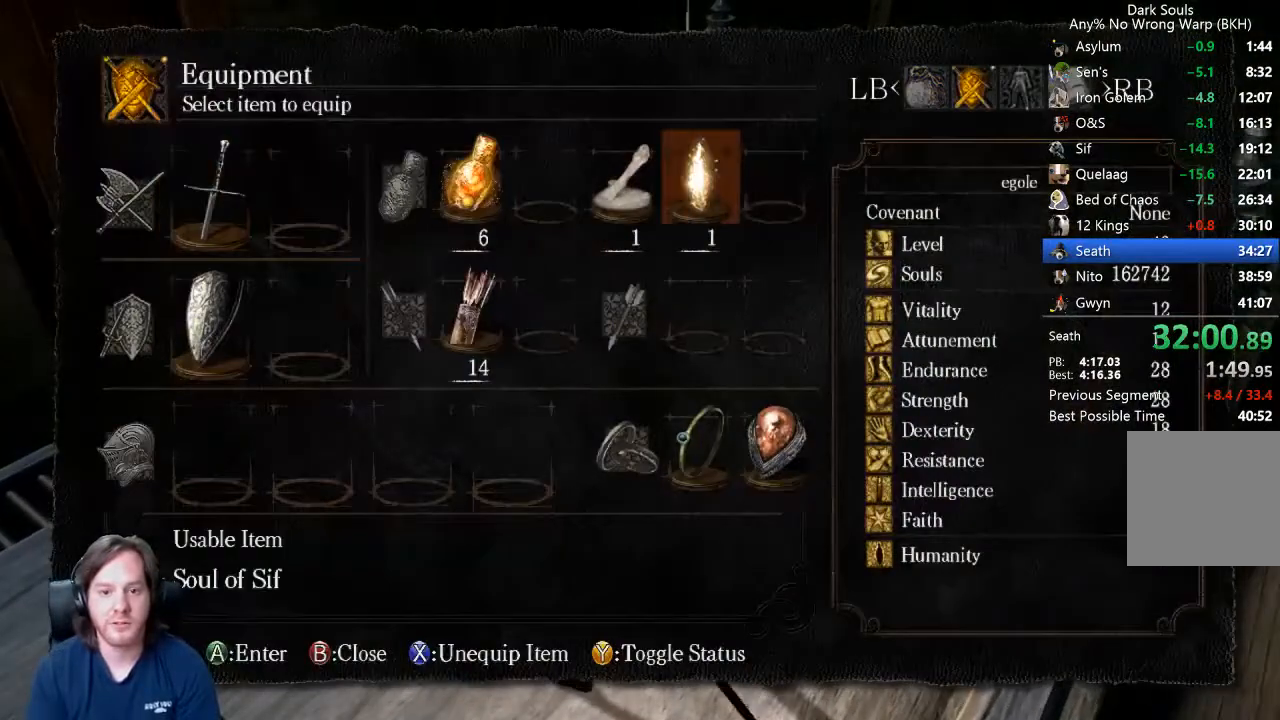
{"buttons": [], "left_stick": "center", "right_stick": "center", "events": [[67, "X", "down"], [133, "X", "up"], [200, "X", "down"], [233, "X", "up"], [333, "X", "down"], [367, "X", "up"], [433, "X", "down"], [500, "X", "up"]]}
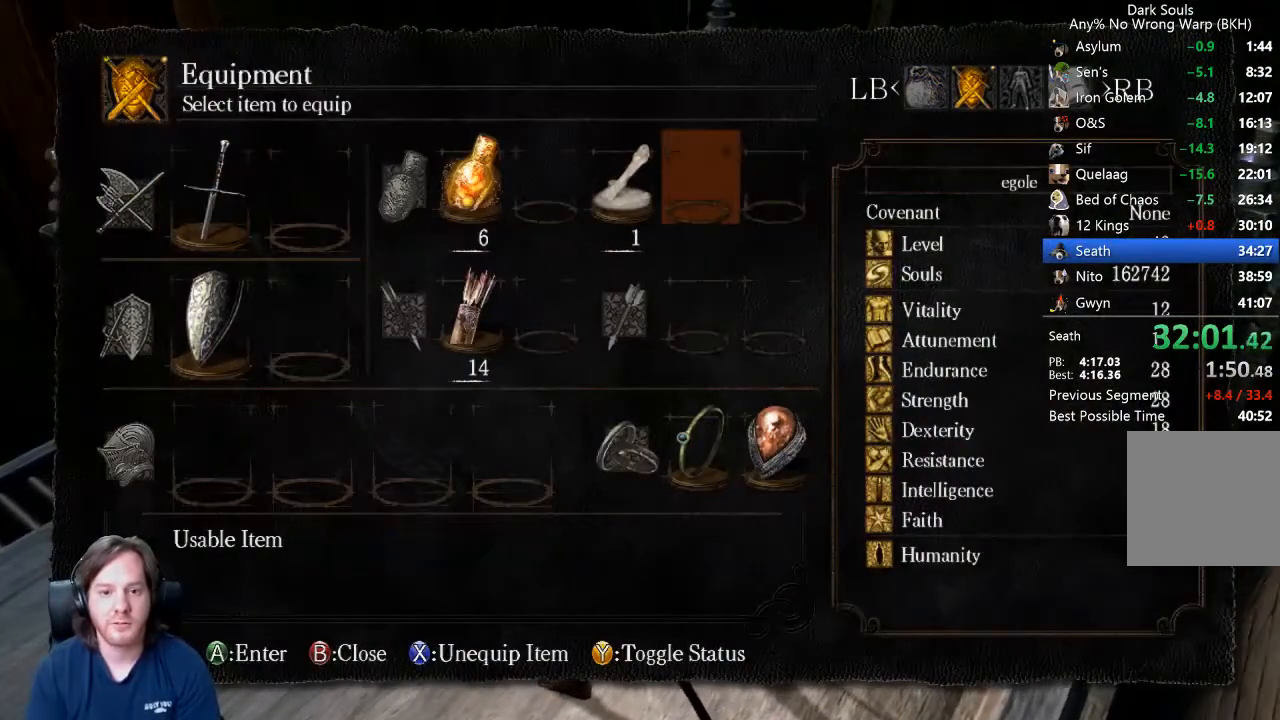
{"buttons": [], "left_stick": "center", "right_stick": "center", "events": [[200, "START", "down"], [267, "START", "up"]]}
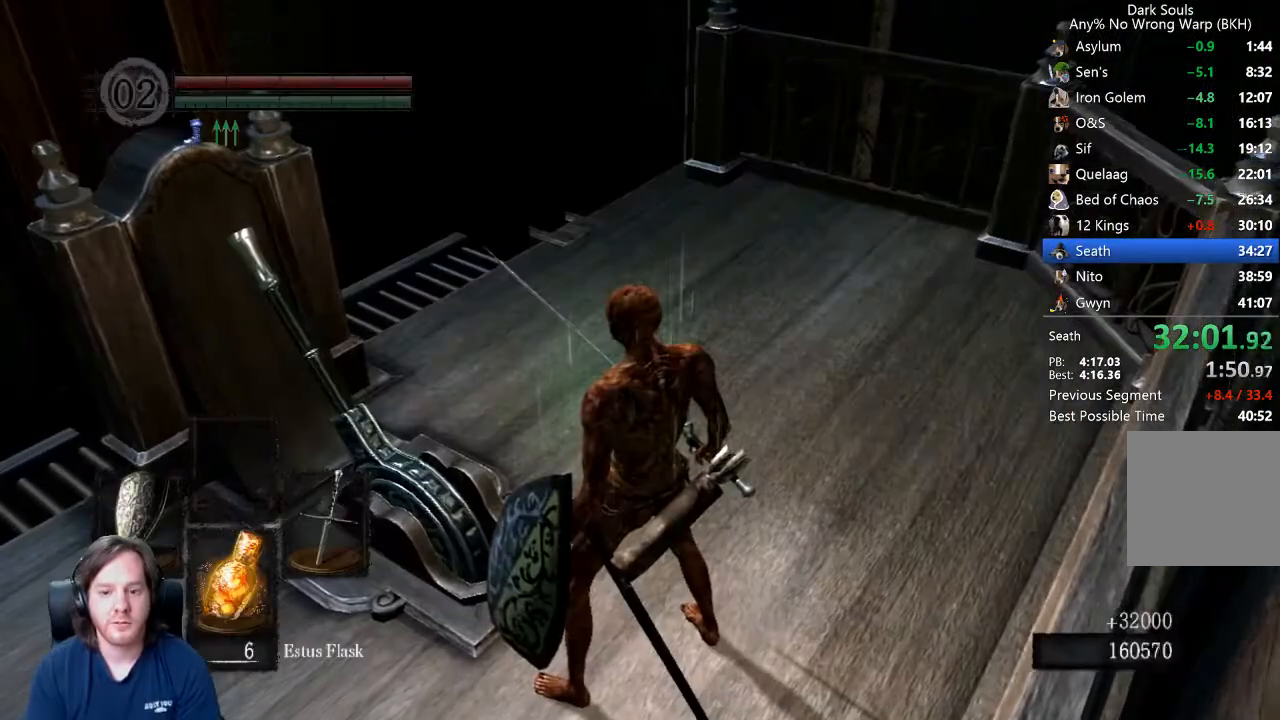
{"buttons": [], "left_stick": "center", "right_stick": "center", "events": []}
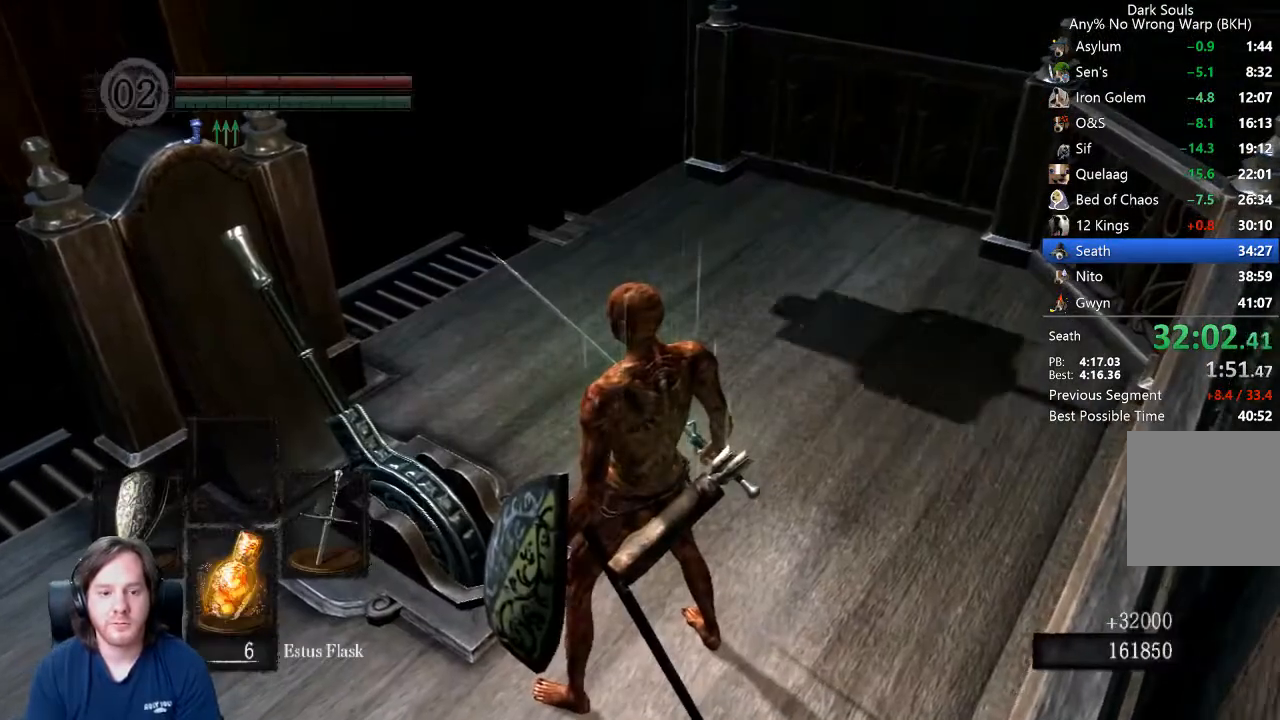
{"buttons": [], "left_stick": "center", "right_stick": "center", "events": [[267, "A", "down"], [333, "A", "up"], [400, "A", "down"], [467, "A", "up"]]}
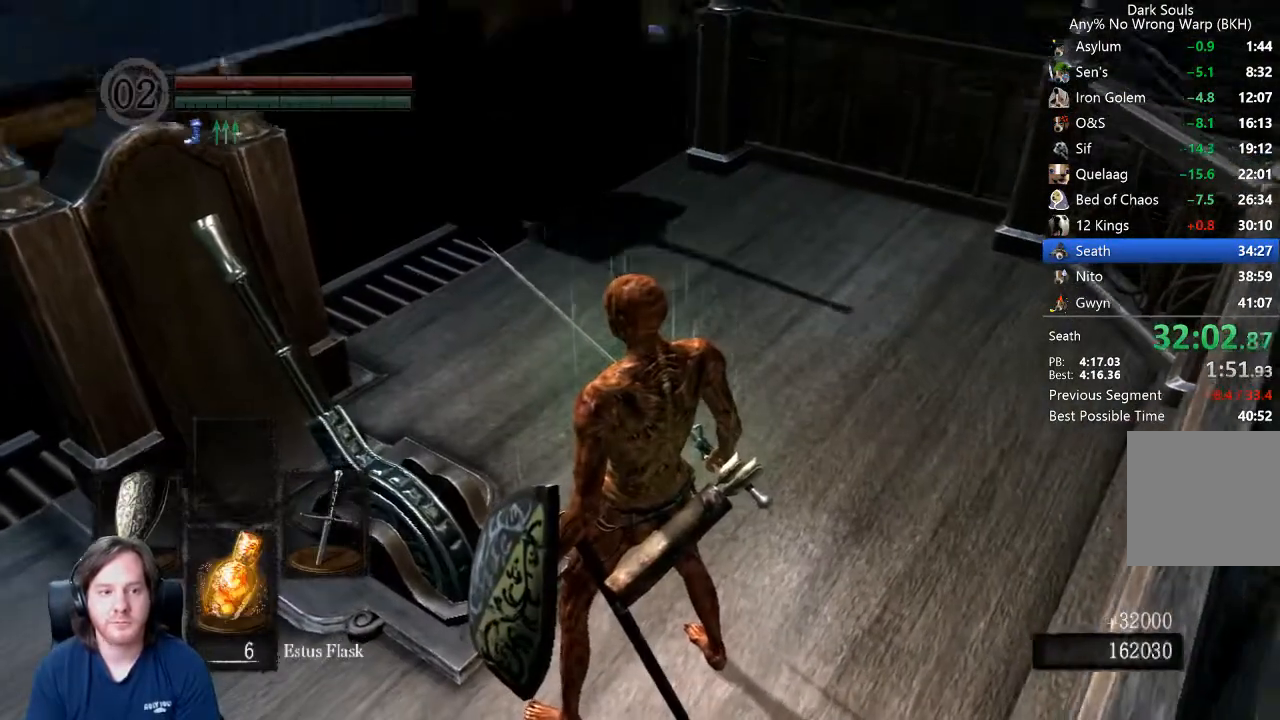
{"buttons": ["A"], "left_stick": "center", "right_stick": "center", "events": [[33, "A", "down"], [100, "A", "up"], [133, "A", "down"], [200, "A", "up"], [267, "A", "down"], [300, "A", "up"], [367, "A", "down"], [433, "A", "up"], [500, "A", "down"]]}
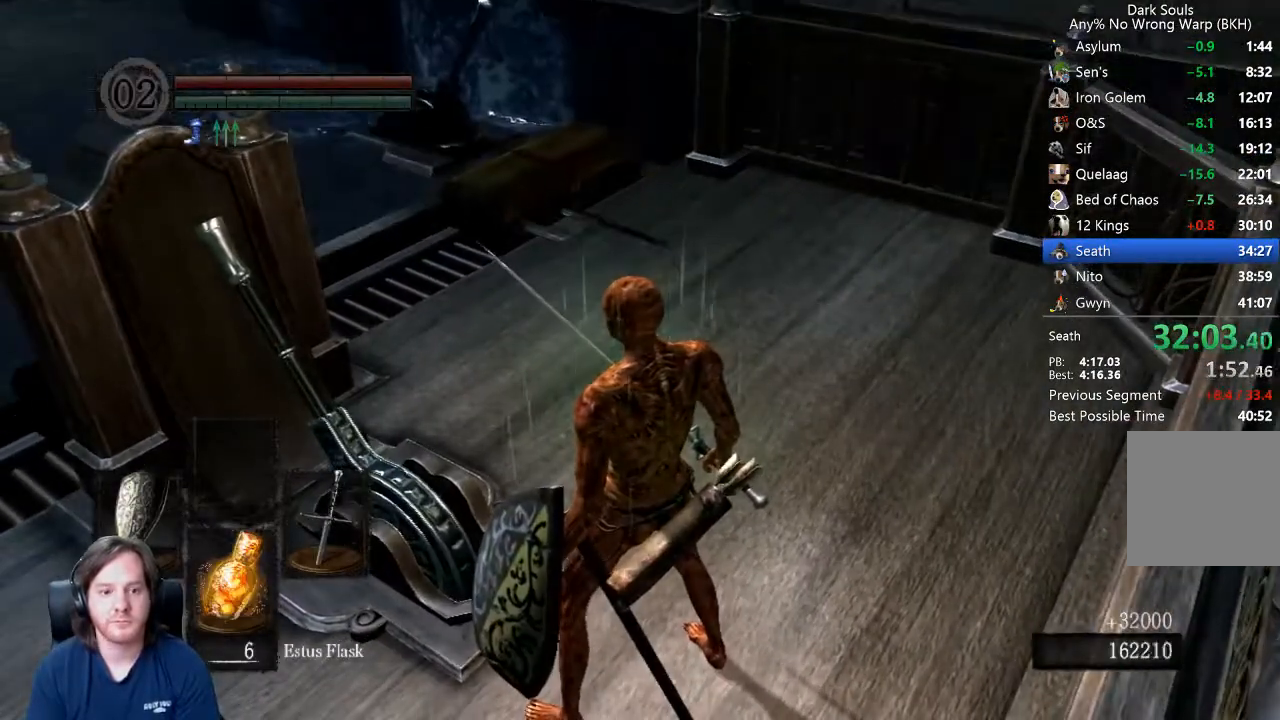
{"buttons": [], "left_stick": "center", "right_stick": "center", "events": [[33, "A", "up"], [100, "A", "down"], [267, "A", "up"], [333, "A", "down"], [367, "A", "up"], [433, "A", "down"], [500, "A", "up"]]}
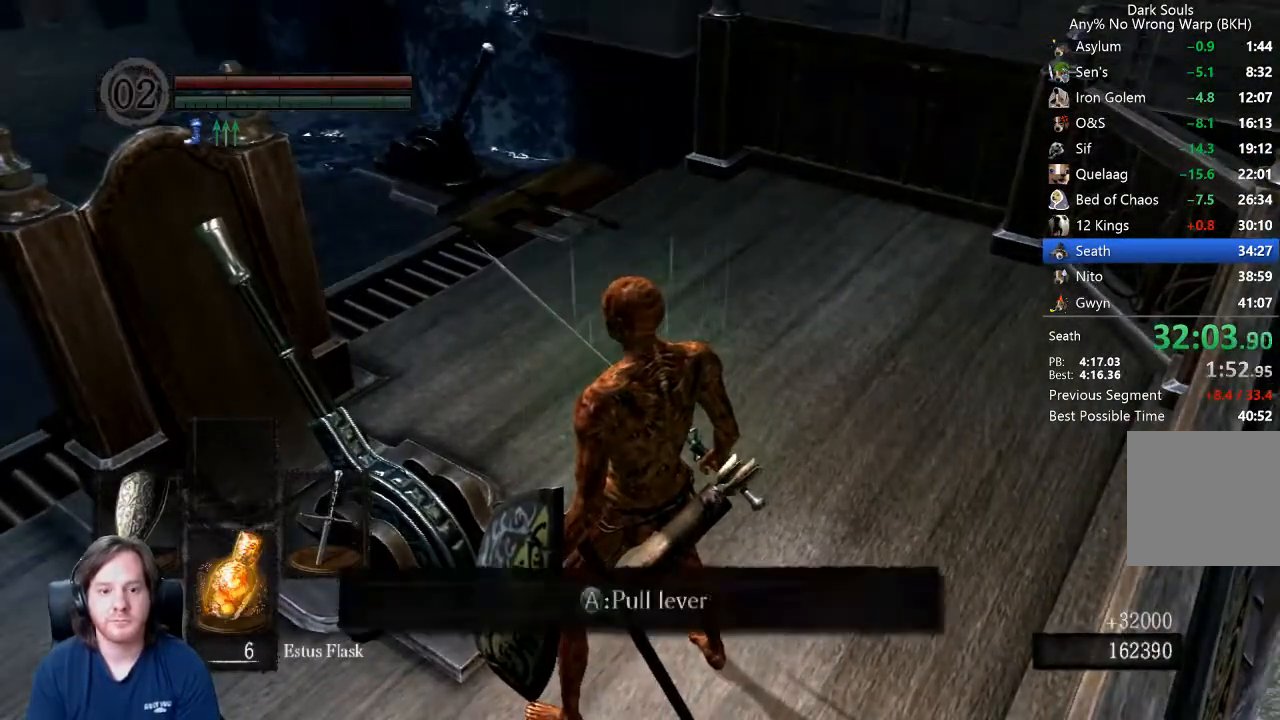
{"buttons": [], "left_stick": "center", "right_stick": "center", "events": [[67, "A", "down"], [133, "A", "up"], [200, "A", "down"], [233, "A", "up"], [267, "A", "down"], [367, "A", "up"]]}
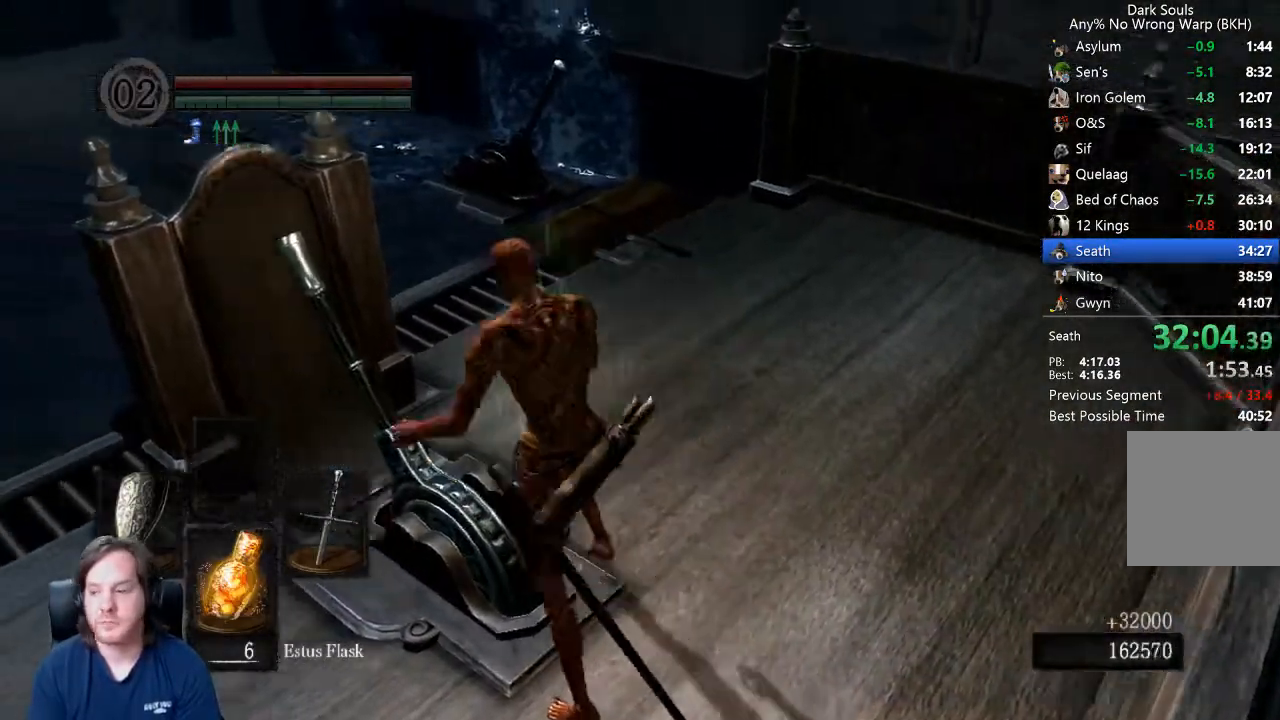
{"buttons": [], "left_stick": "up-right", "right_stick": "center", "events": [[300, "left_stick", "up-right"]]}
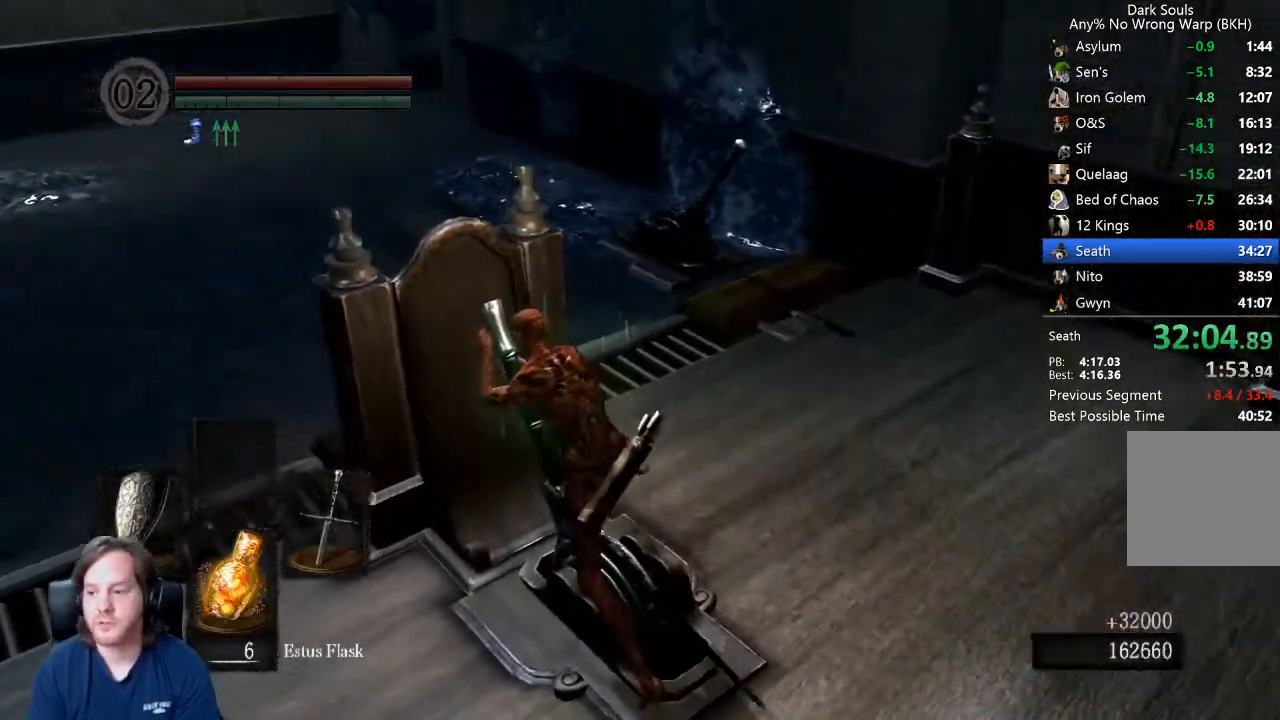
{"buttons": ["B", "L1"], "left_stick": "up", "right_stick": "center", "events": [[33, "B", "down"], [100, "L1", "down"], [100, "left_stick", "up"]]}
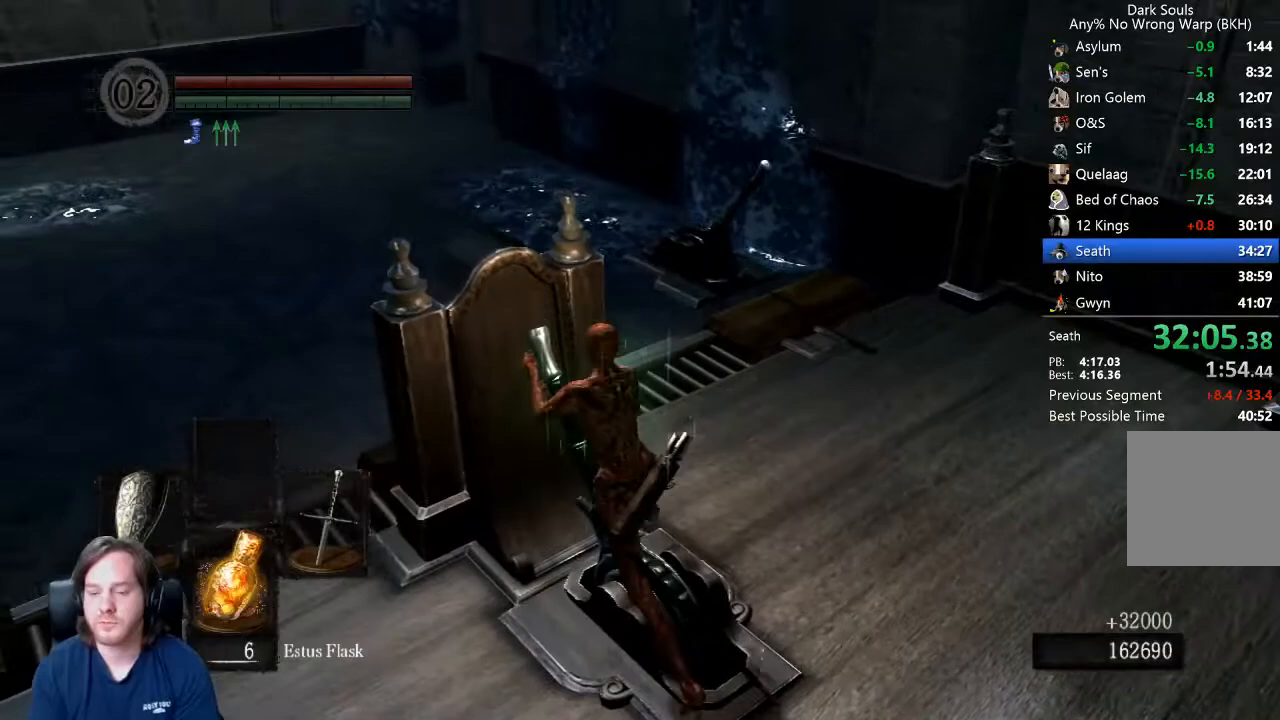
{"buttons": ["B", "L1"], "left_stick": "up", "right_stick": "center", "events": []}
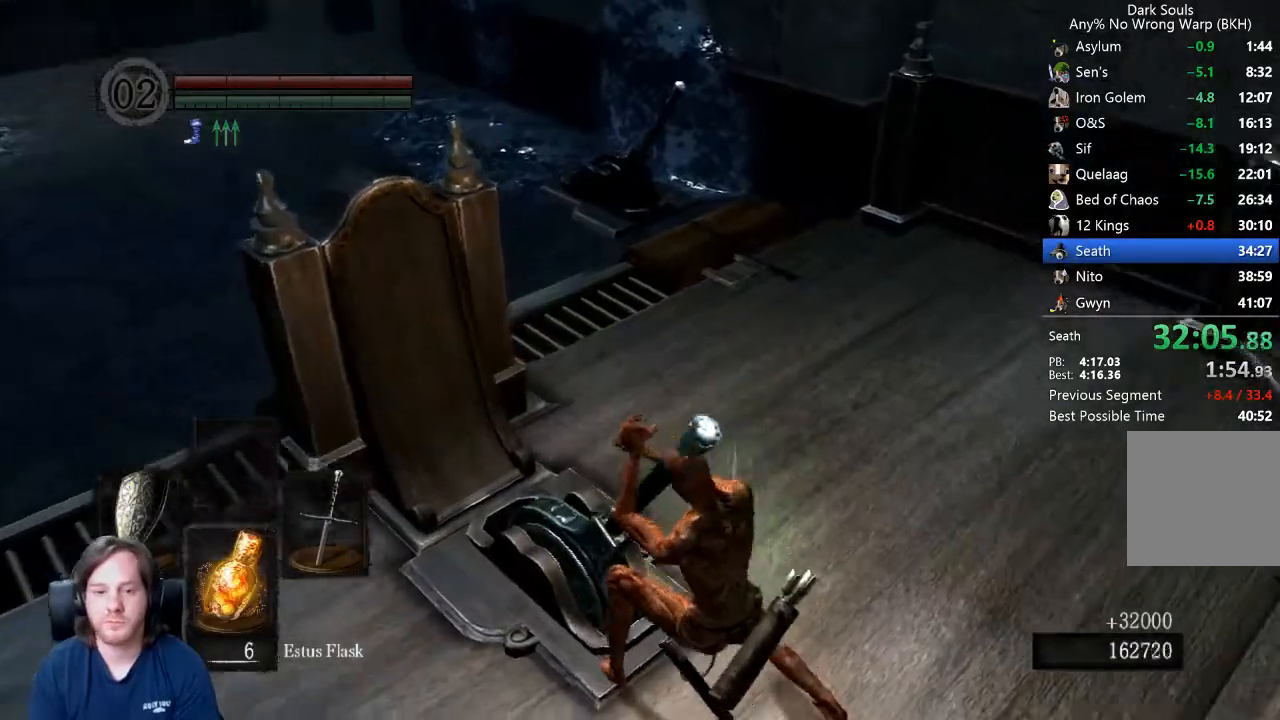
{"buttons": ["B", "L1"], "left_stick": "up", "right_stick": "down", "events": [[500, "right_stick", "down"]]}
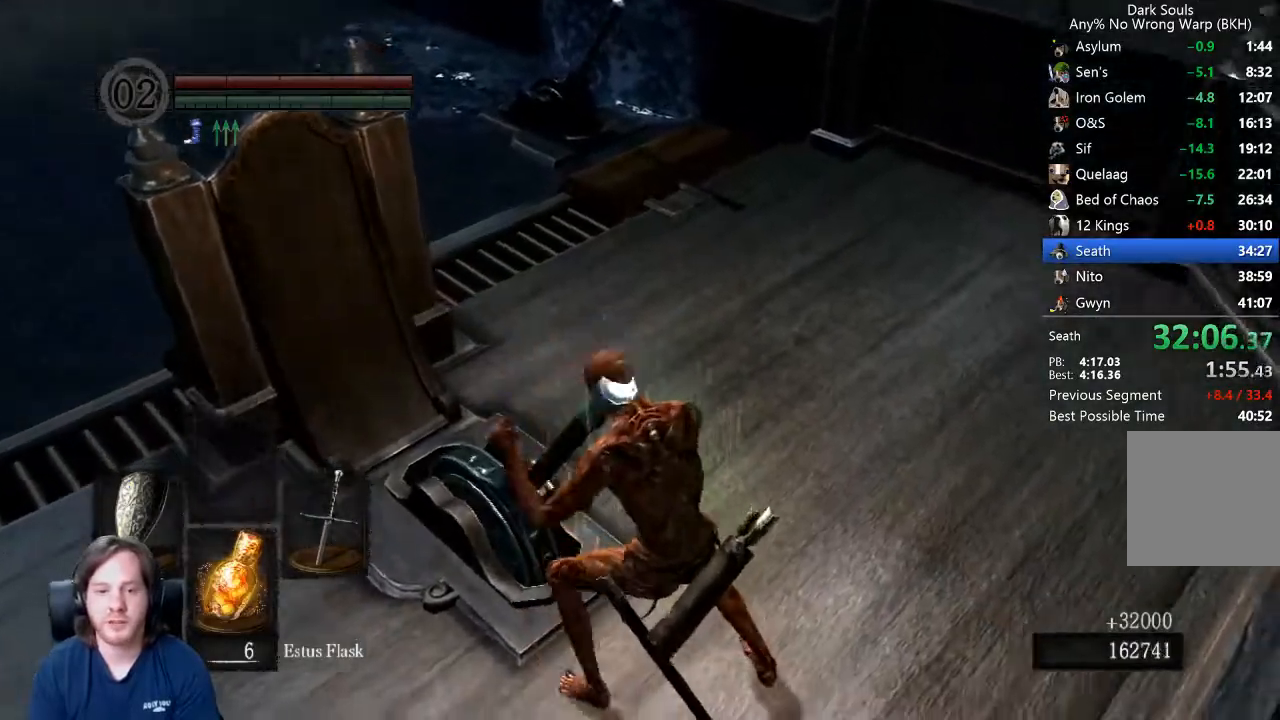
{"buttons": ["B"], "left_stick": "up", "right_stick": "center", "events": [[33, "right_stick", "center"], [367, "right_stick", "down"], [467, "right_stick", "center"], [500, "L1", "up"]]}
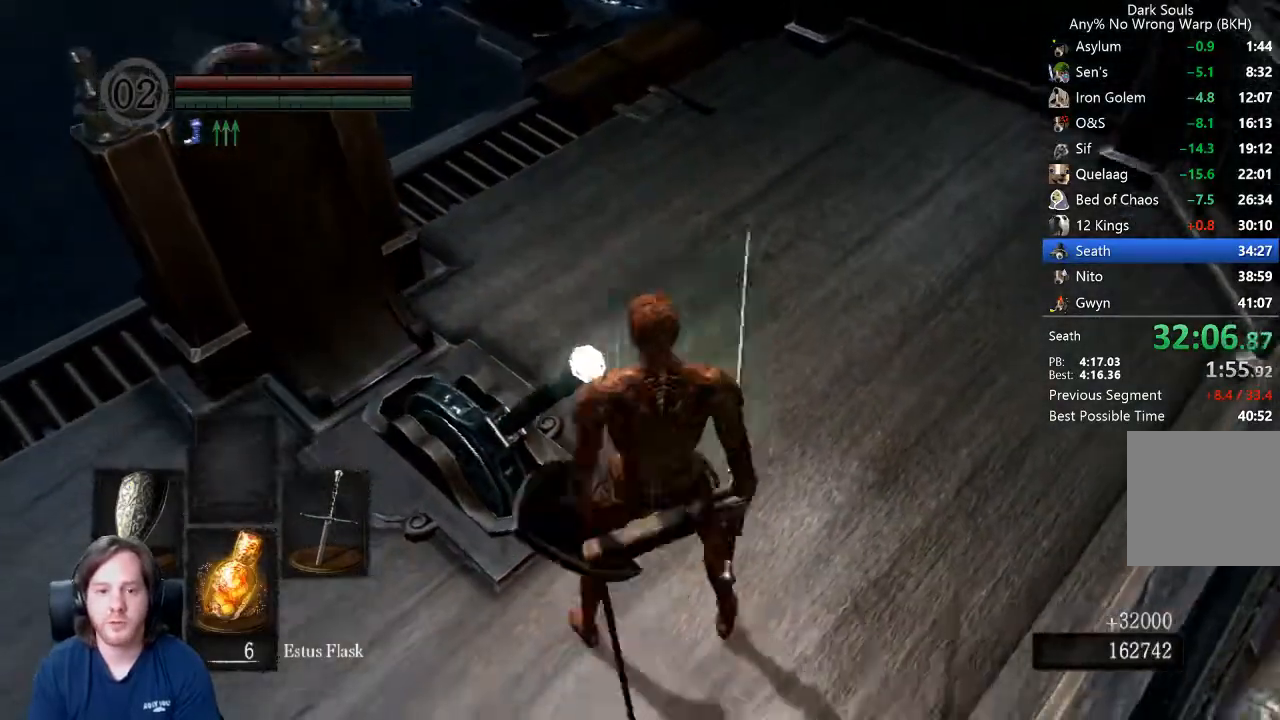
{"buttons": ["B"], "left_stick": "up", "right_stick": "center", "events": []}
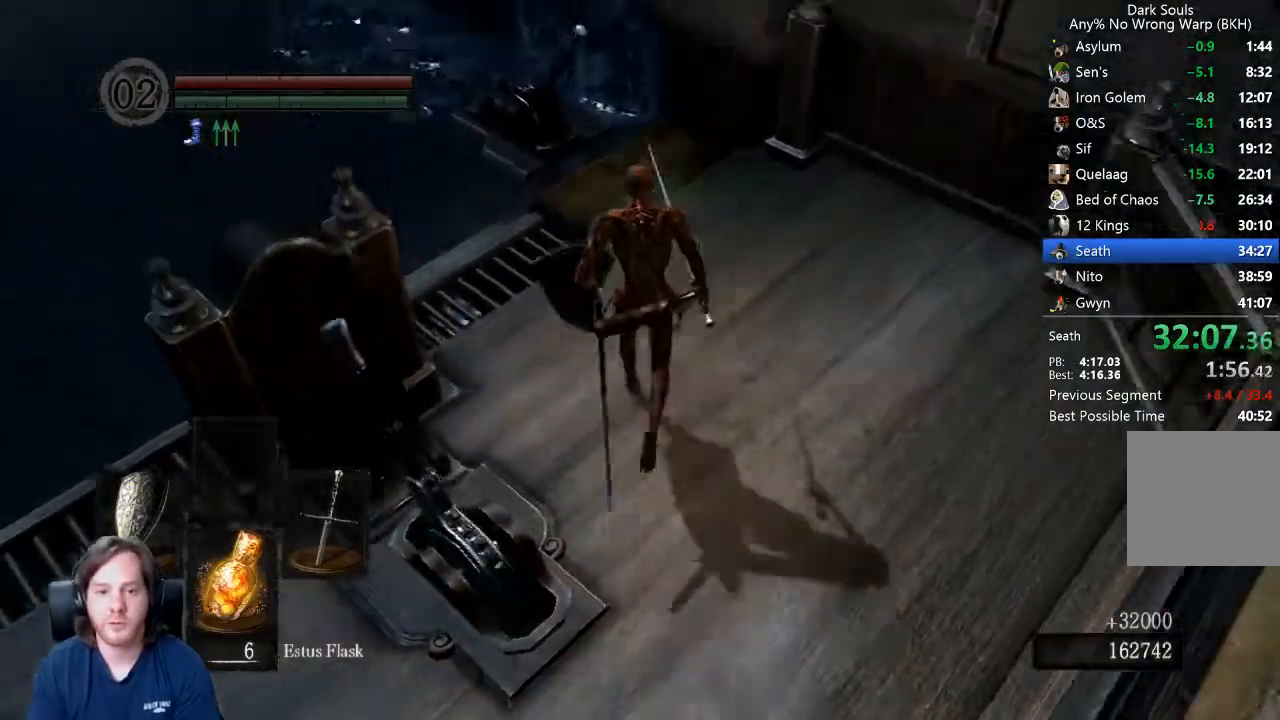
{"buttons": ["B"], "left_stick": "up", "right_stick": "center", "events": []}